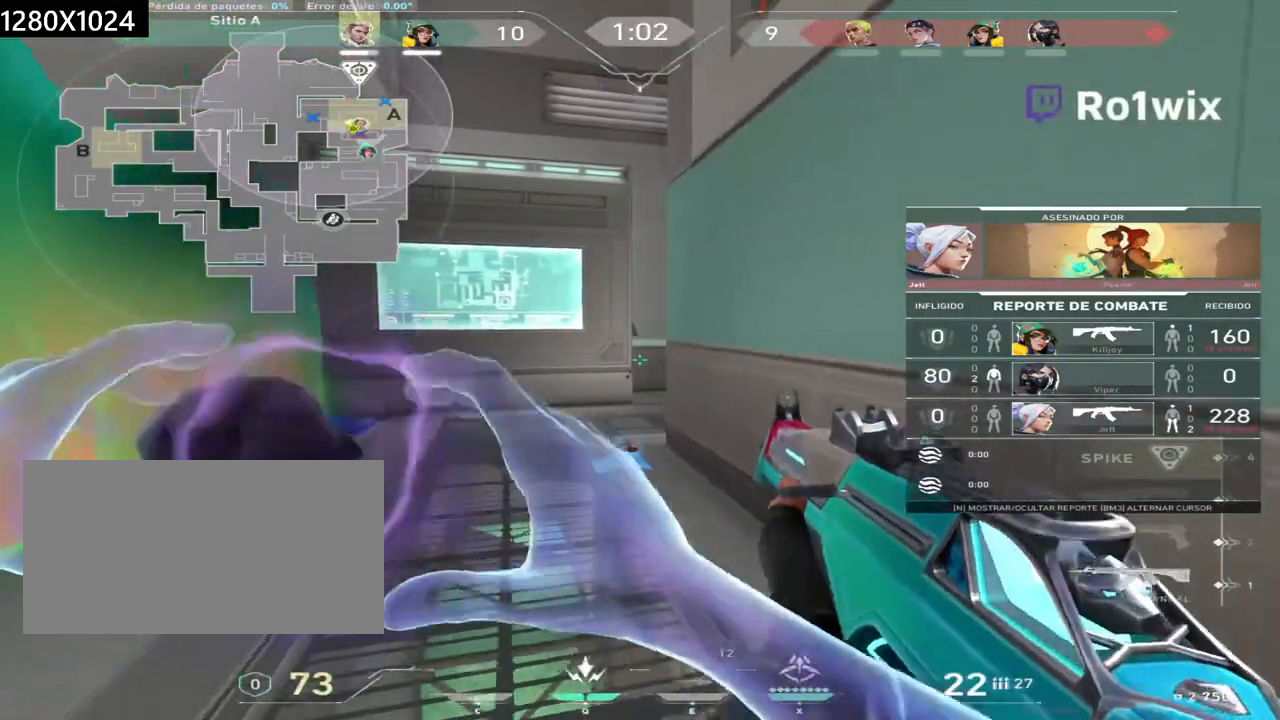
Gameplay with keyboard and mouse; each line is a JSON object with the keys and mouse buttons held at the frame after it. "events" lists presses ("down") and releases ("up") of "a", "ctrl", "d", "e", "q", "s", "shift", "space", "w", "mouse_left", "mouse_wheel", "mouse_right", "mouse_mb4" and "mouse_mb5" between this image and that frame as [ms after this image, input, new state], when the widget could be followed in between. "mouse_left", "mouse_wheel", "mouse_right", "mouse_mb4", "mouse_mb5" = the "left", "wheel", "right", "mb4", "mb5" buttons of the "mouse" list. No other keys are recorded. "wheel" means that the mouse wheel is clicked or scrolled. Not read: mouse_move.
{"keys": ["ctrl"], "mouse": [], "events": []}
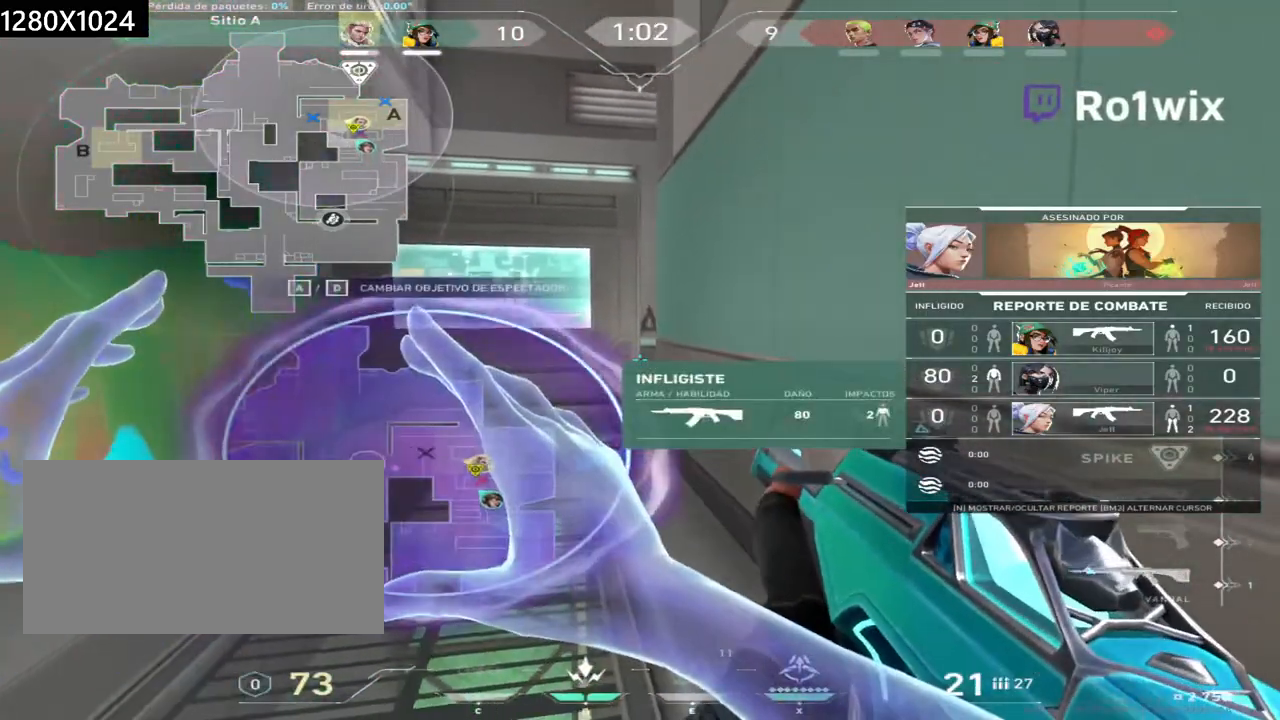
{"keys": ["ctrl"], "mouse": [], "events": []}
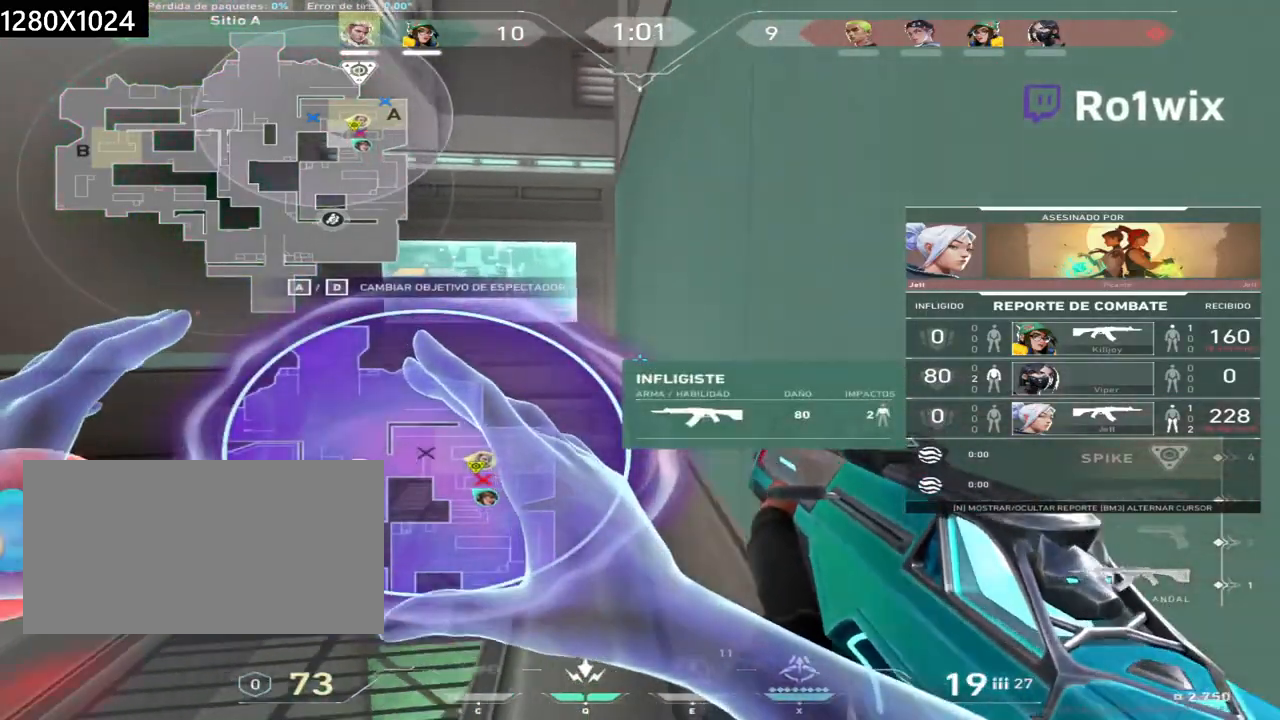
{"keys": ["ctrl"], "mouse": [], "events": []}
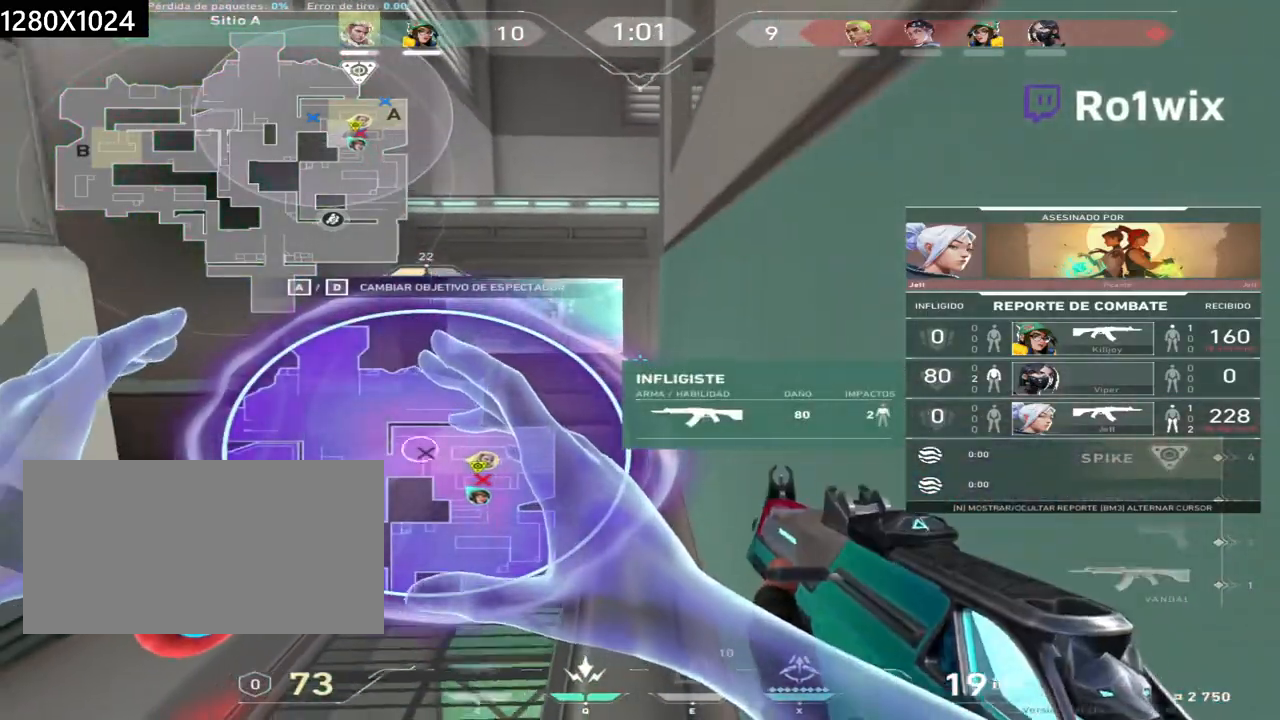
{"keys": ["ctrl"], "mouse": ["left"], "events": [[450, "mouse_left", "down"]]}
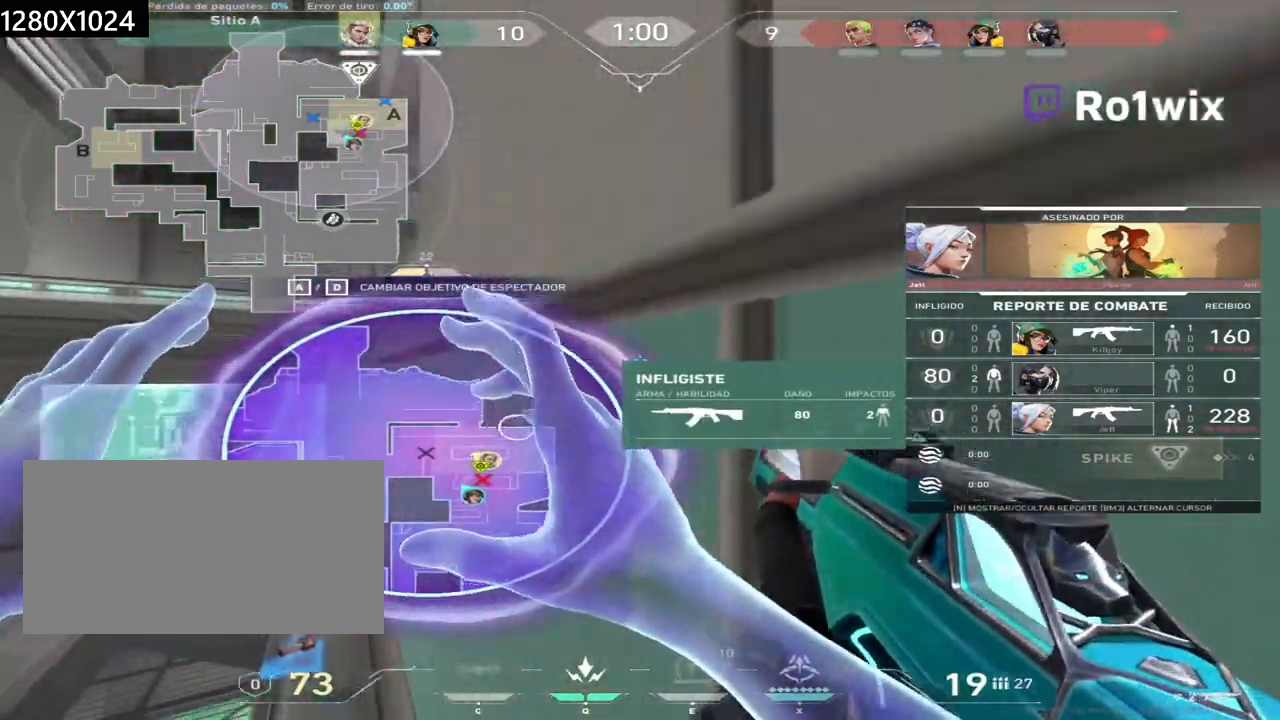
{"keys": ["ctrl"], "mouse": ["right"], "events": [[67, "mouse_left", "up"], [133, "mouse_right", "down"], [217, "mouse_right", "up"], [500, "mouse_right", "down"]]}
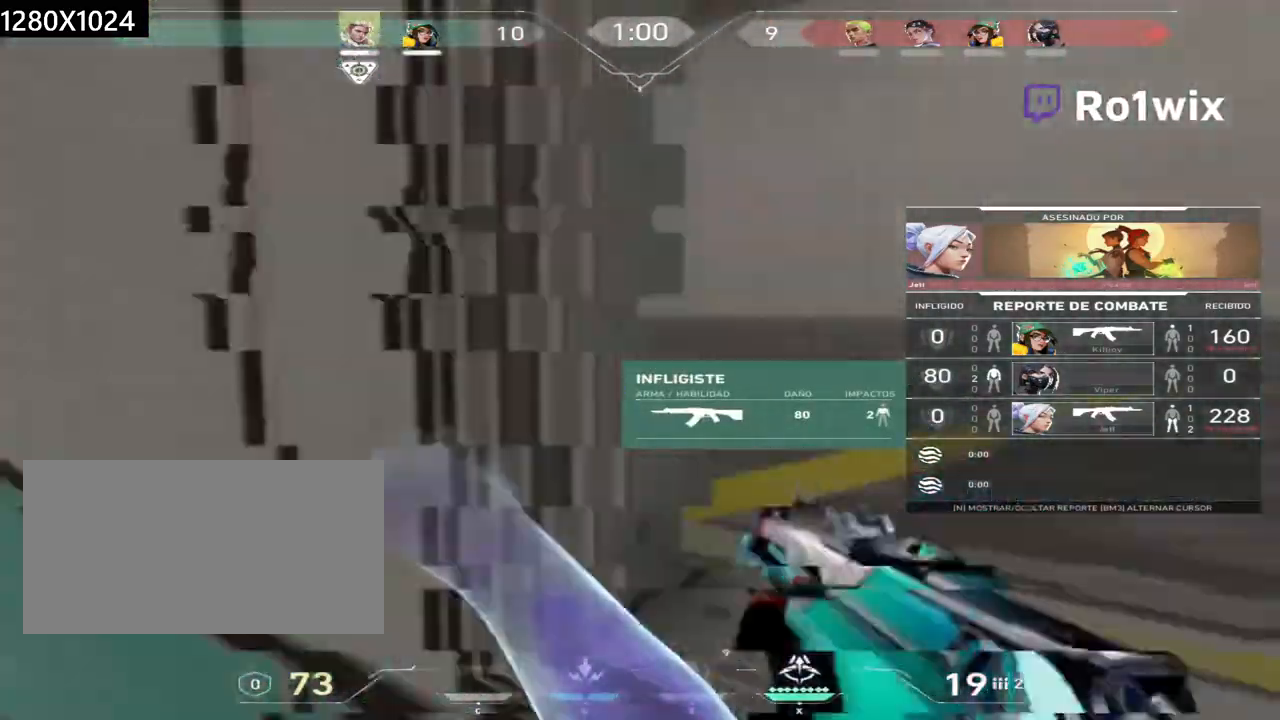
{"keys": ["ctrl"], "mouse": [], "events": [[83, "mouse_right", "up"], [233, "mouse_right", "down"], [333, "mouse_right", "up"]]}
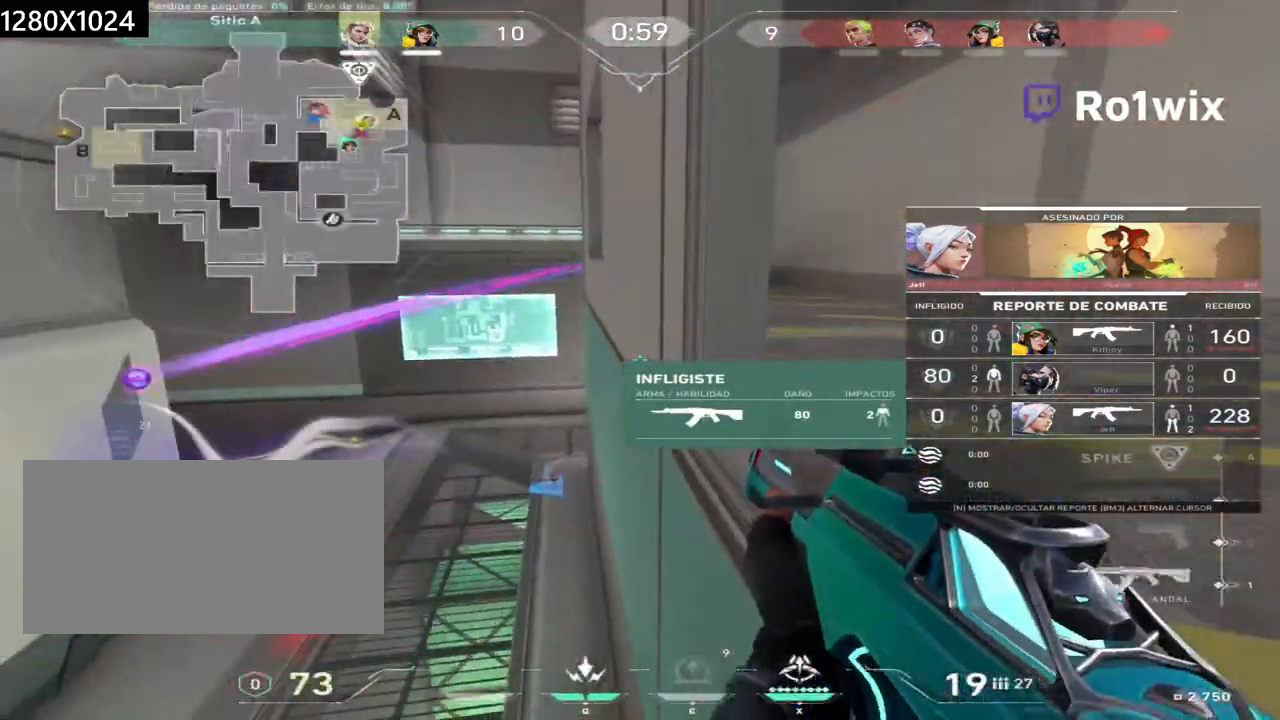
{"keys": [], "mouse": ["right"], "events": [[33, "ctrl", "up"], [50, "mouse_right", "down"], [150, "mouse_right", "up"], [450, "mouse_right", "down"]]}
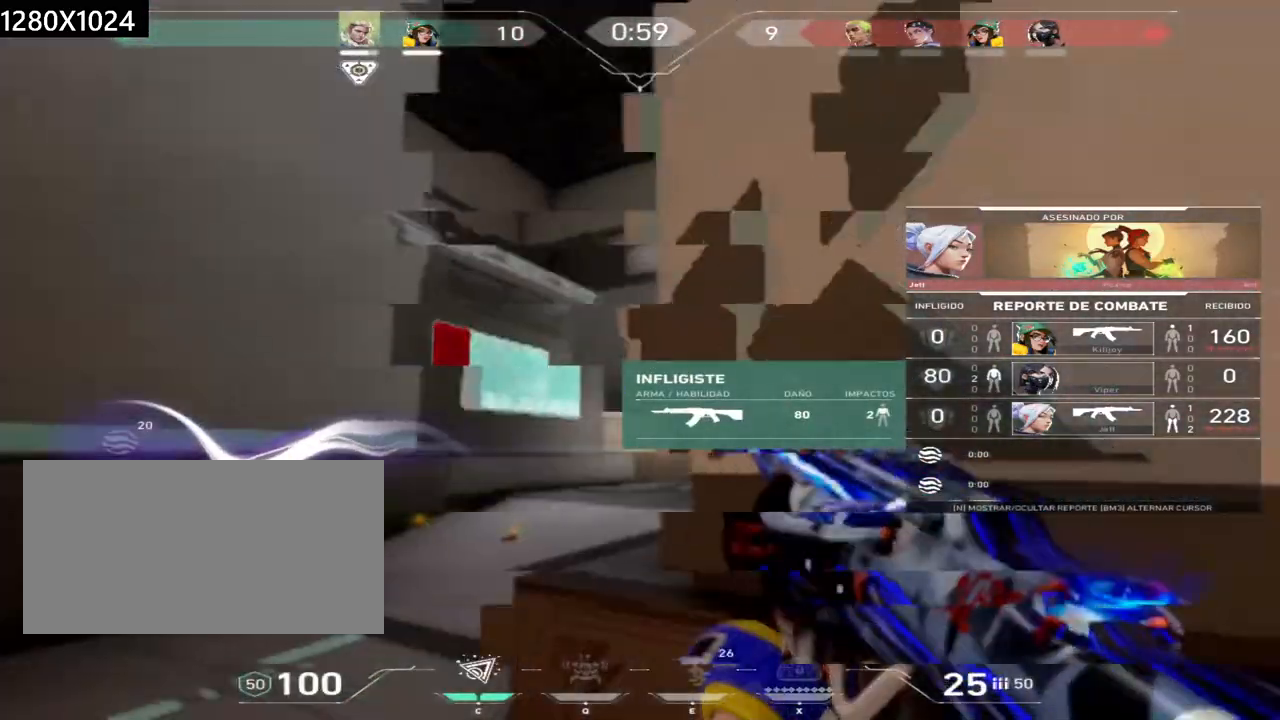
{"keys": [], "mouse": ["right"], "events": [[67, "mouse_right", "up"], [400, "mouse_right", "down"]]}
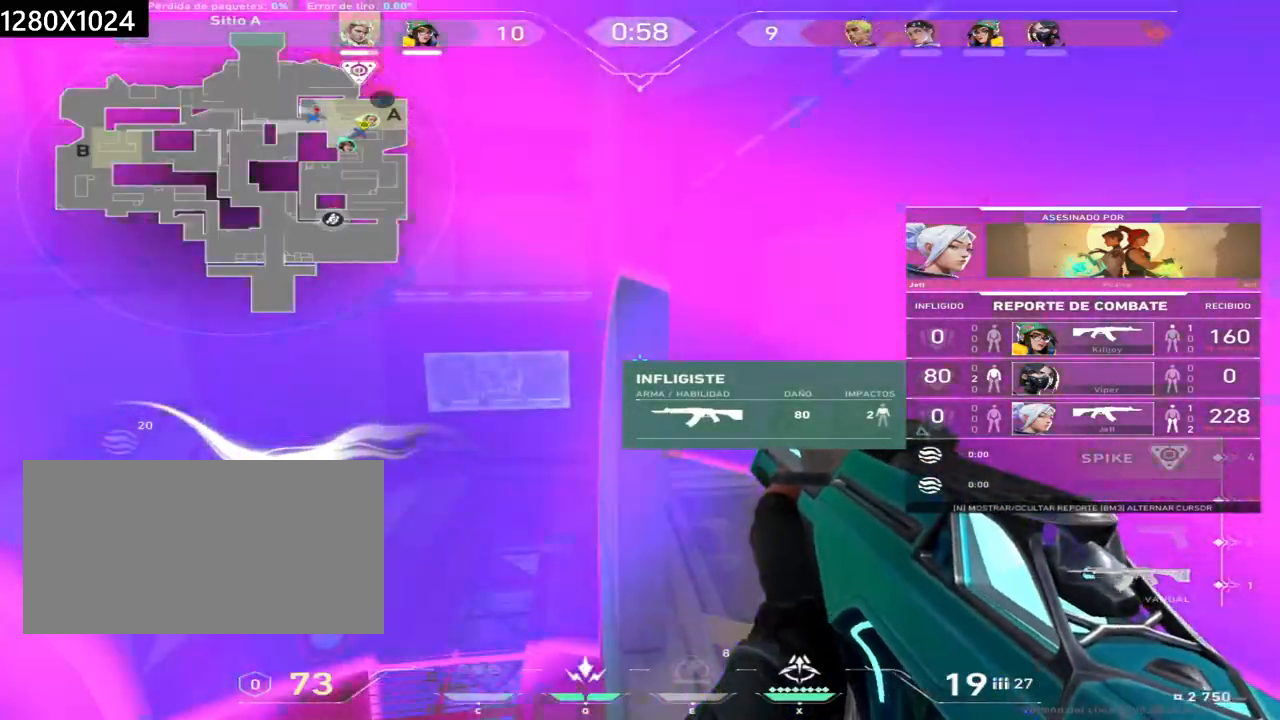
{"keys": [], "mouse": [], "events": [[83, "mouse_right", "up"], [417, "mouse_right", "down"], [500, "mouse_right", "up"]]}
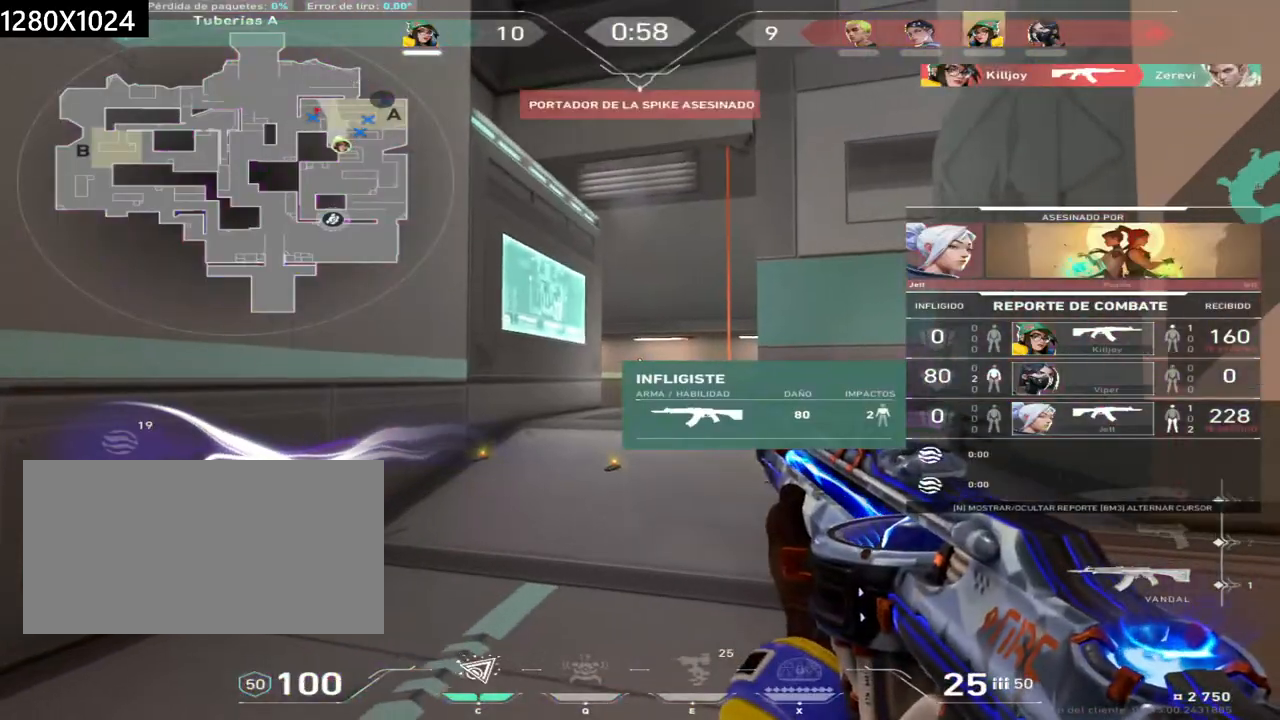
{"keys": [], "mouse": [], "events": [[300, "mouse_right", "down"], [400, "mouse_right", "up"]]}
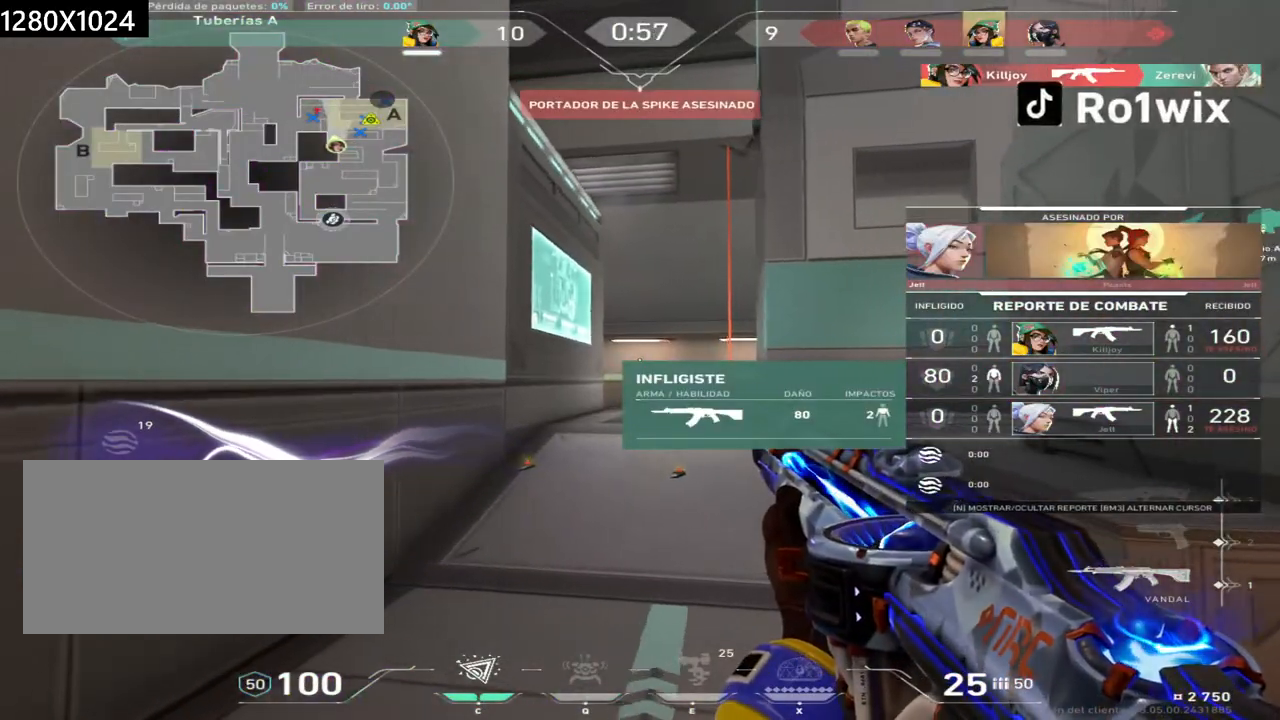
{"keys": [], "mouse": [], "events": []}
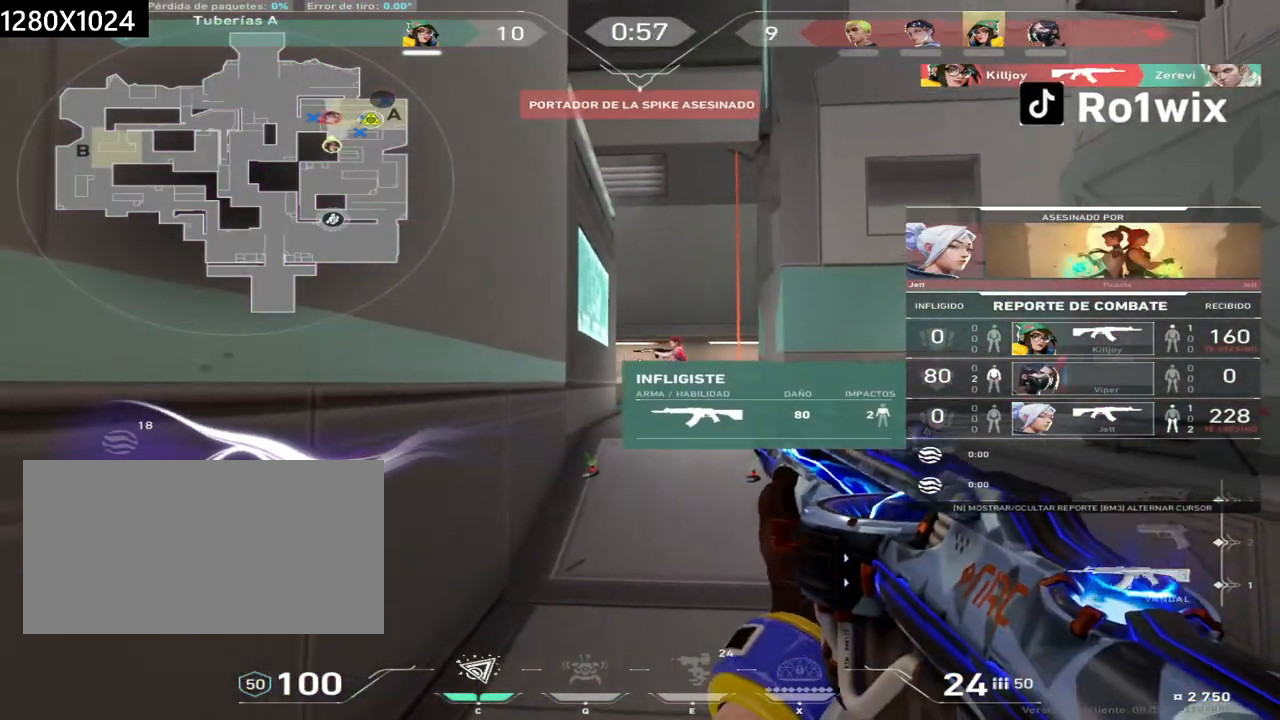
{"keys": [], "mouse": [], "events": []}
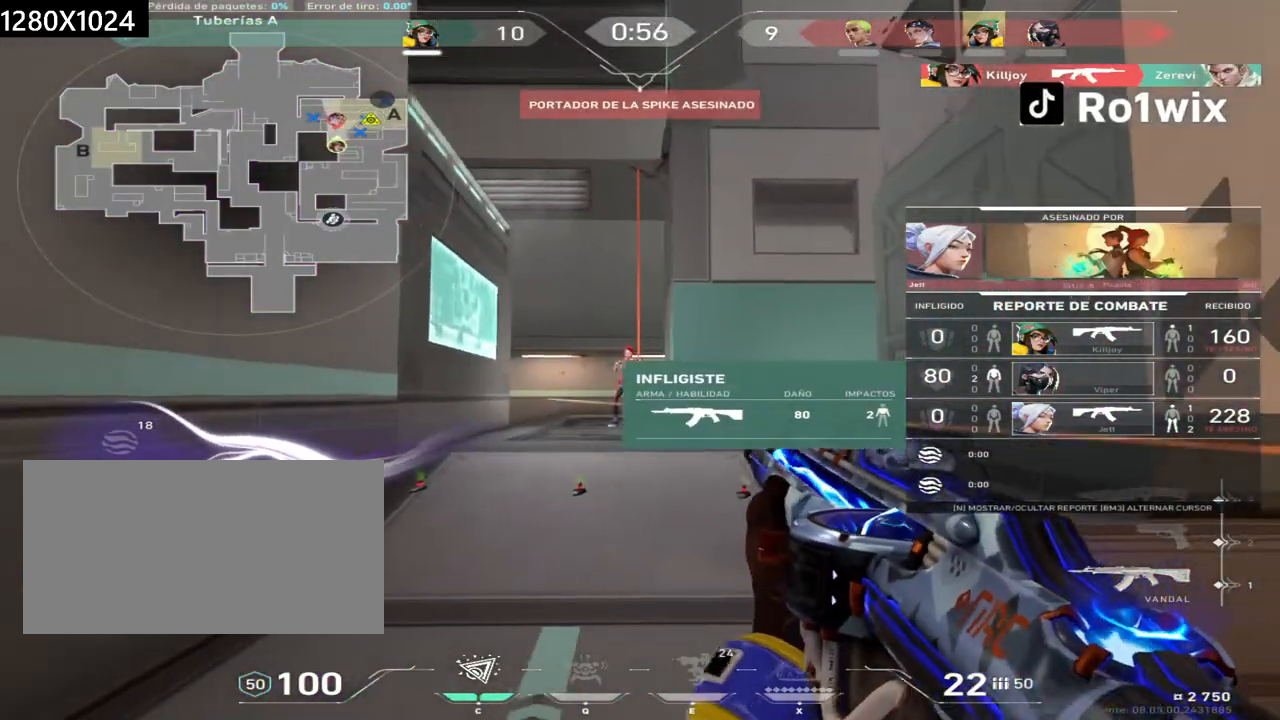
{"keys": [], "mouse": [], "events": []}
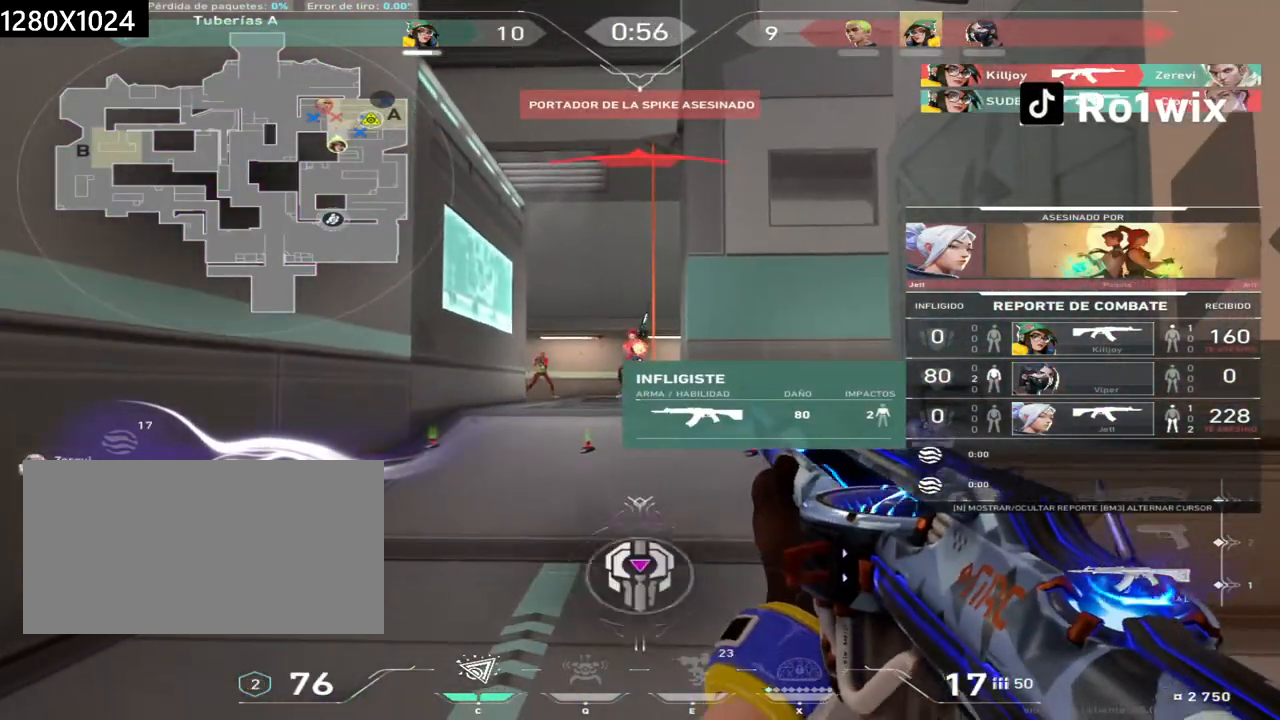
{"keys": [], "mouse": [], "events": []}
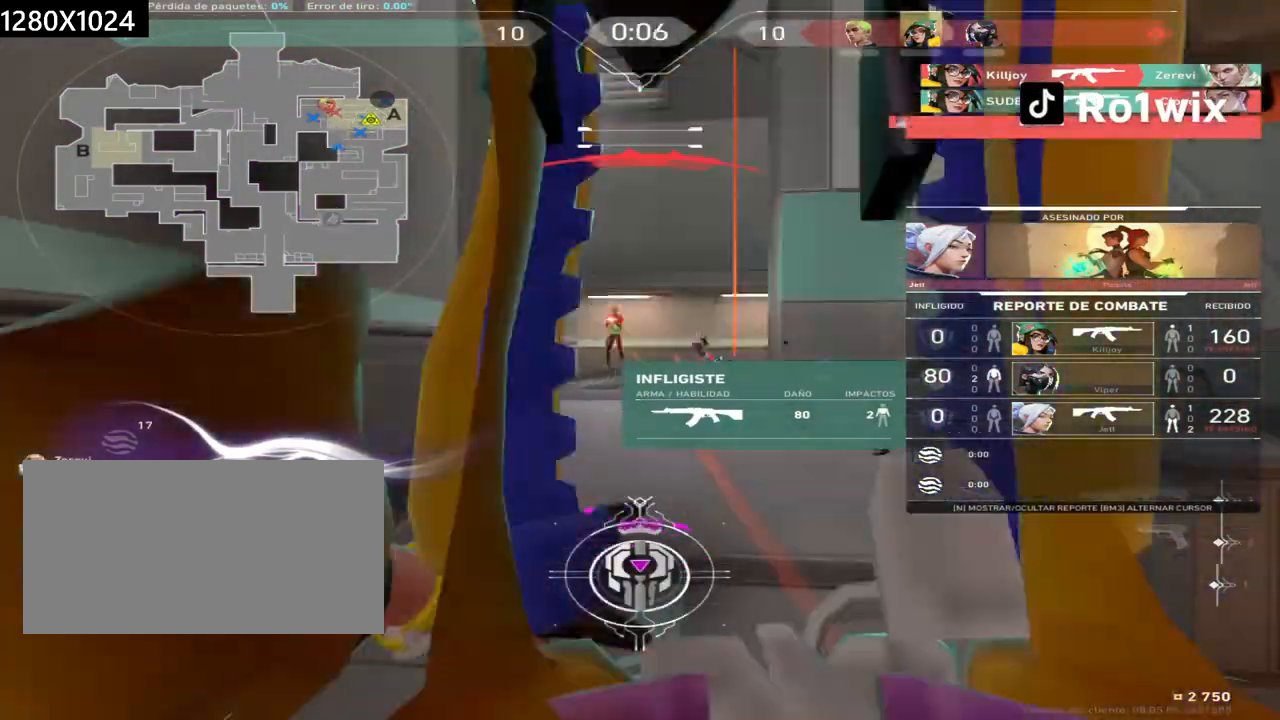
{"keys": [], "mouse": [], "events": [[200, "mouse_right", "down"], [333, "mouse_right", "up"]]}
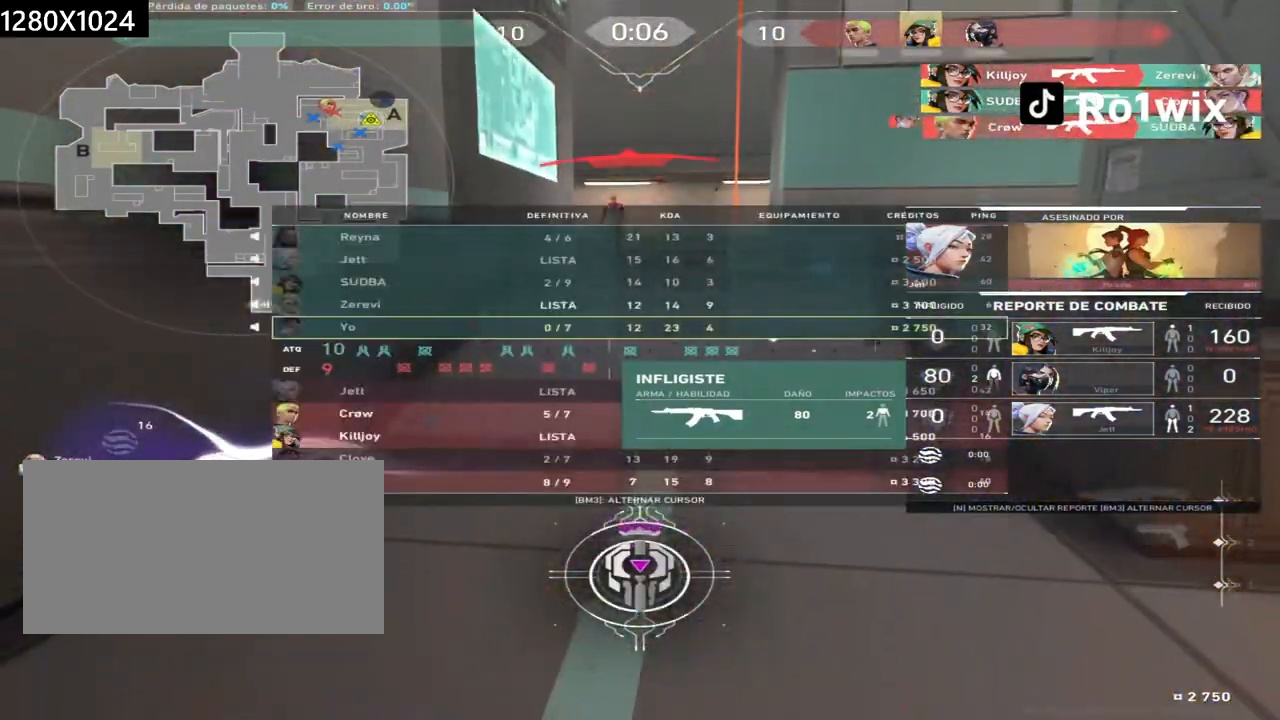
{"keys": [], "mouse": [], "events": [[83, "mouse_right", "down"], [233, "mouse_right", "up"], [383, "mouse_right", "down"], [483, "mouse_right", "up"]]}
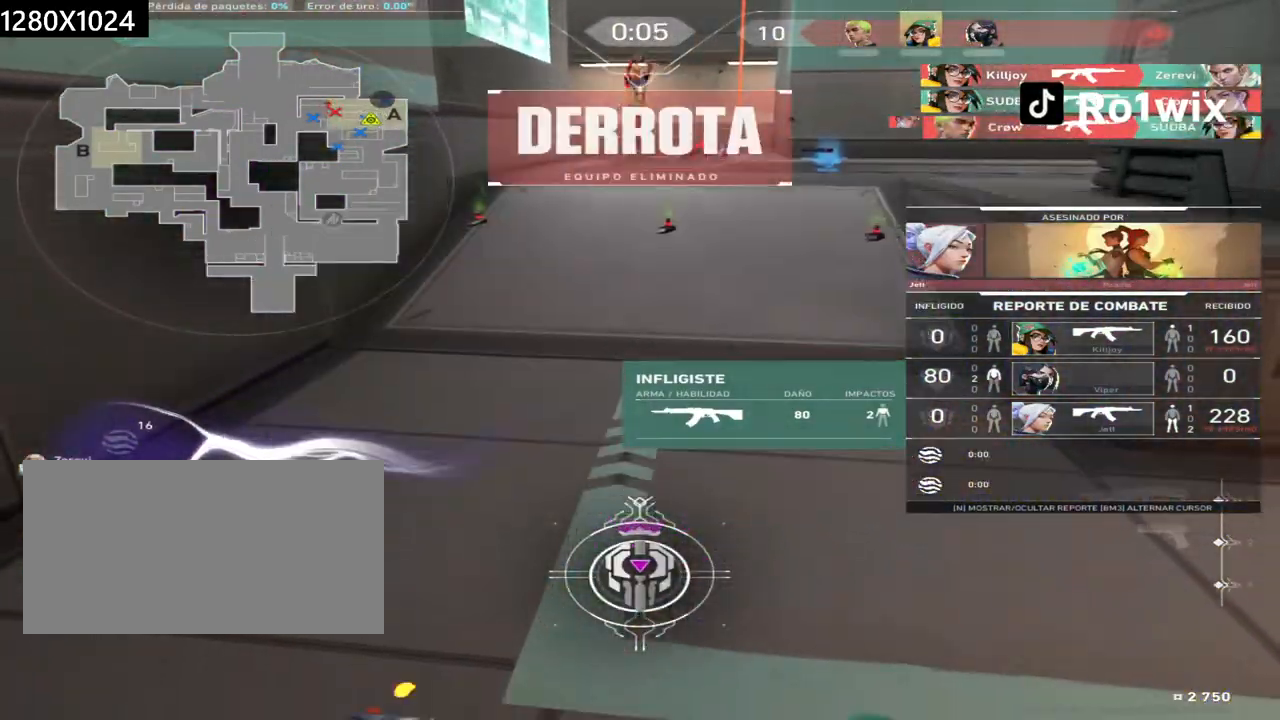
{"keys": [], "mouse": [], "events": [[67, "w", "down"], [283, "w", "up"], [383, "mouse_right", "down"], [467, "mouse_right", "up"]]}
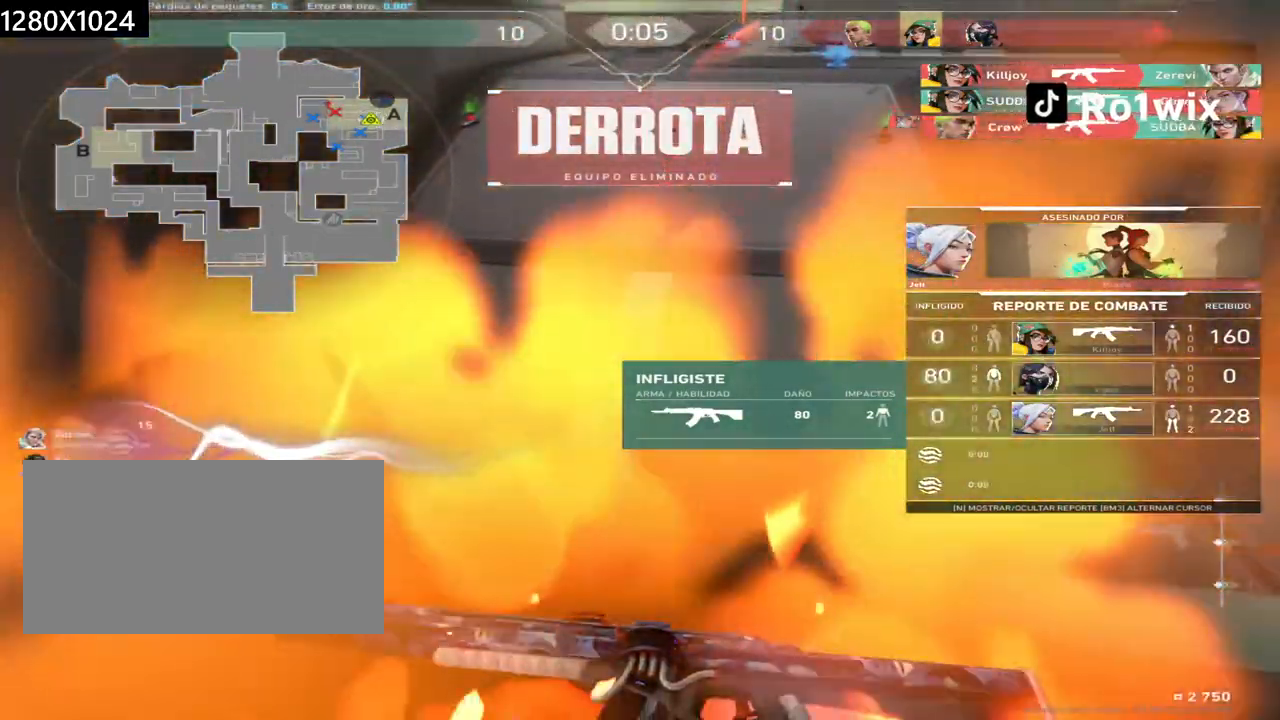
{"keys": [], "mouse": [], "events": []}
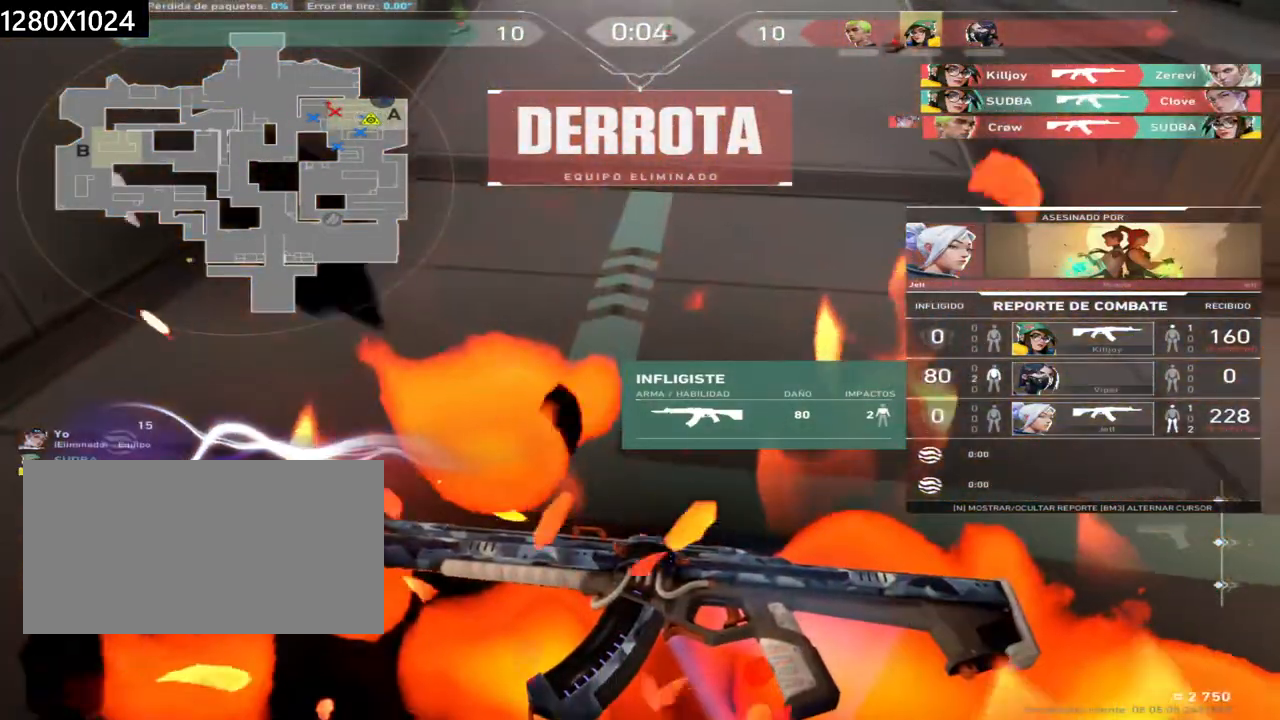
{"keys": [], "mouse": [], "events": [[100, "space", "down"], [300, "w", "down"], [317, "w", "up"], [383, "space", "up"], [450, "space", "down"], [500, "space", "up"]]}